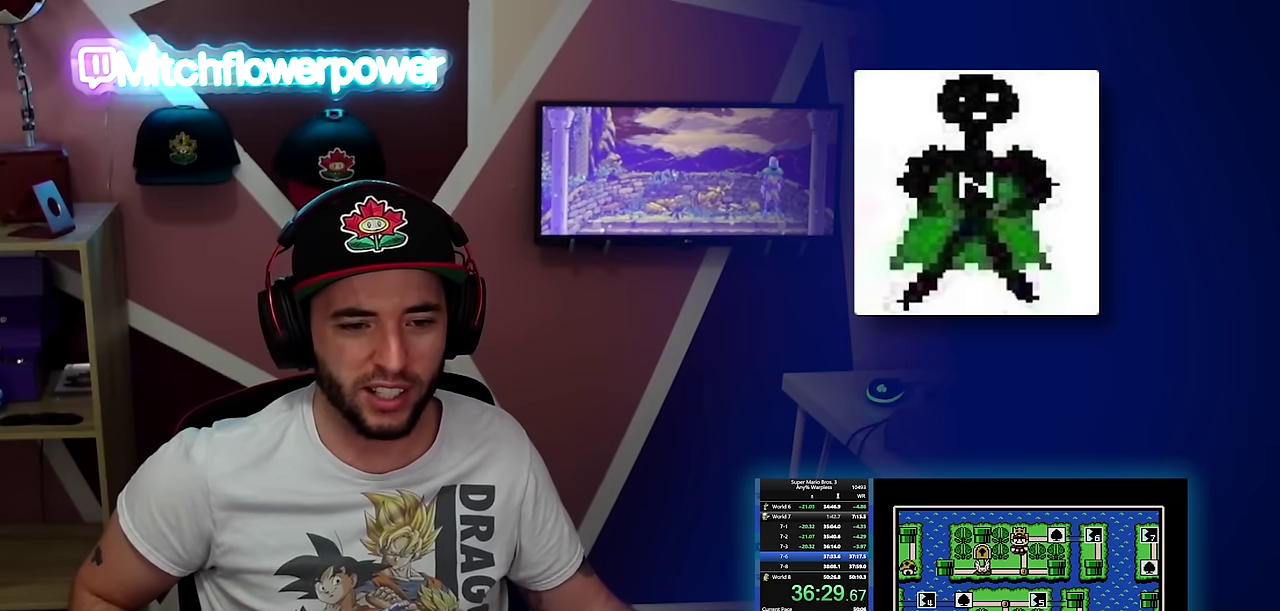
Gameplay with a controller (Nintendo layout); each line is a JSON object with the inputs held at the frame after it. "events" lists button and stick changes between this image and that frame as [ms after this image, input, new state], when the widget could be followed in between. Not read: L3 R3.
{"buttons": [], "events": [[100, "DPAD_UP", "up"], [267, "B", "down"], [401, "B", "up"]]}
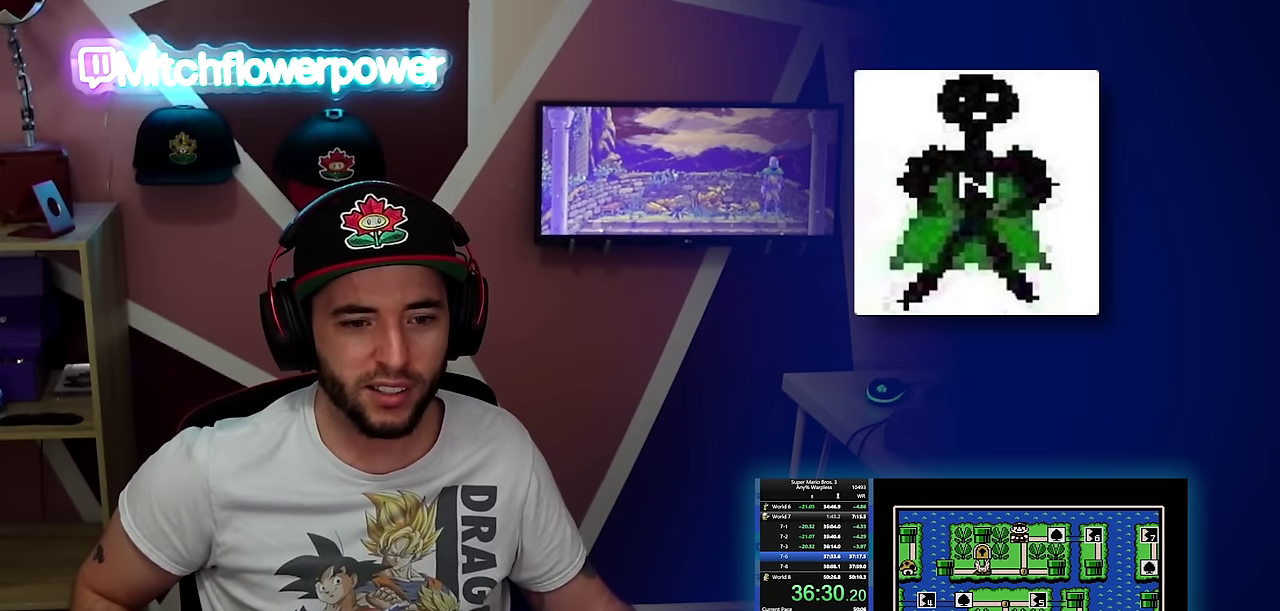
{"buttons": ["A"], "events": [[83, "DPAD_LEFT", "down"], [183, "DPAD_LEFT", "up"], [283, "A", "down"], [383, "A", "up"], [484, "A", "down"]]}
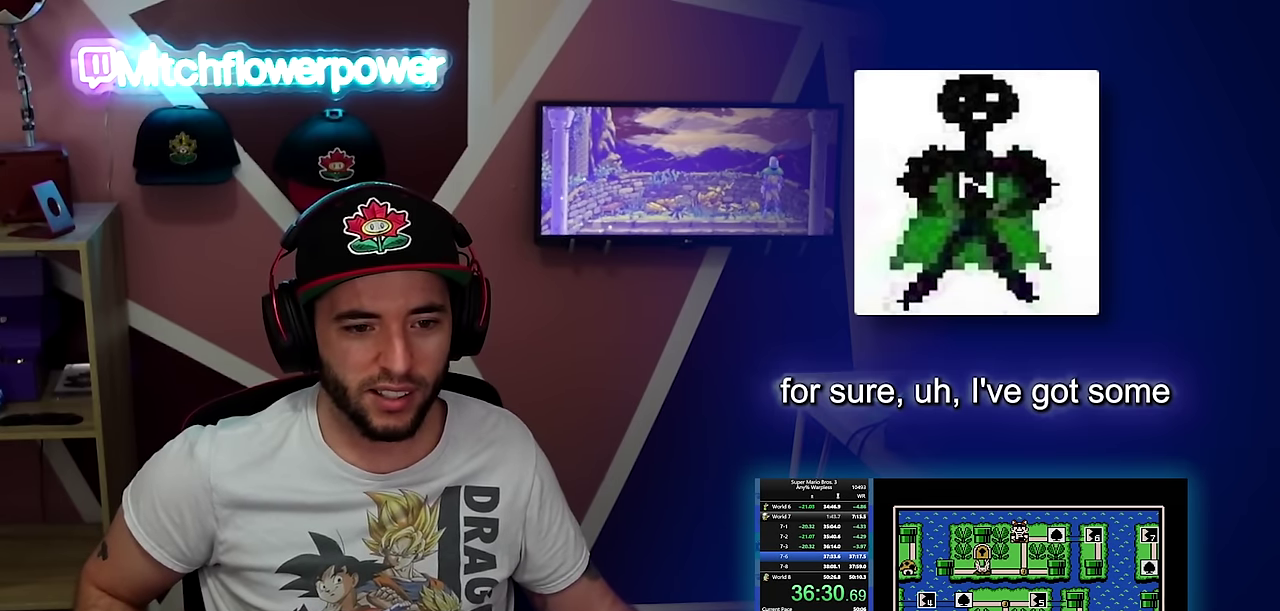
{"buttons": ["A"], "events": [[50, "A", "up"], [117, "A", "down"], [167, "A", "up"], [234, "A", "down"]]}
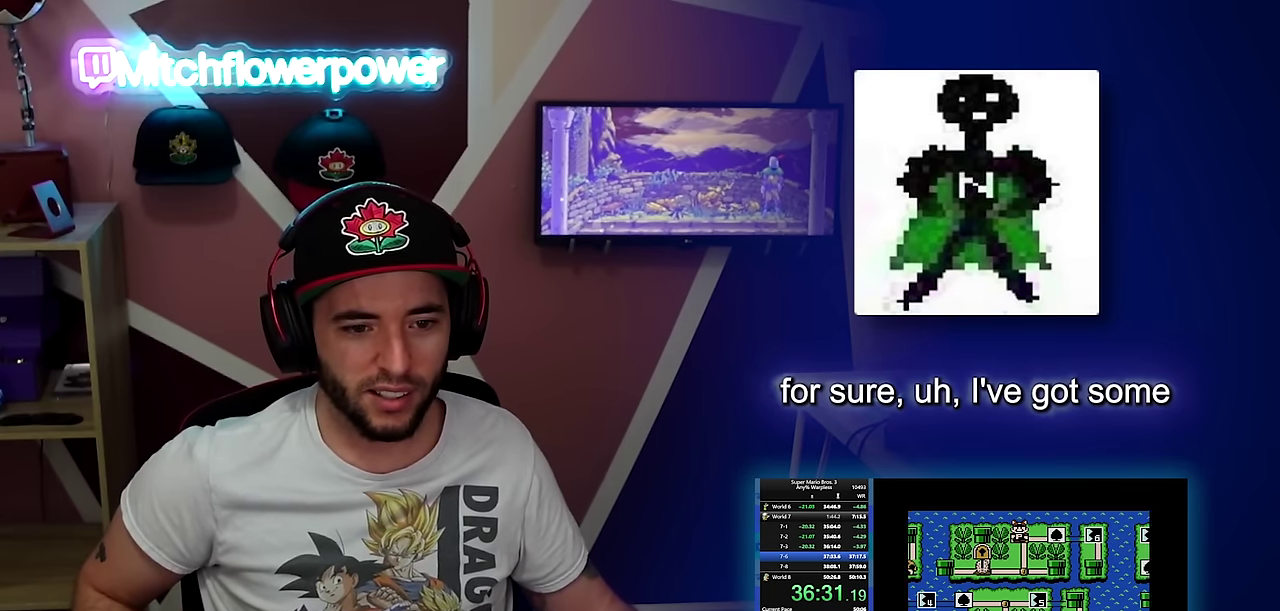
{"buttons": ["A"], "events": []}
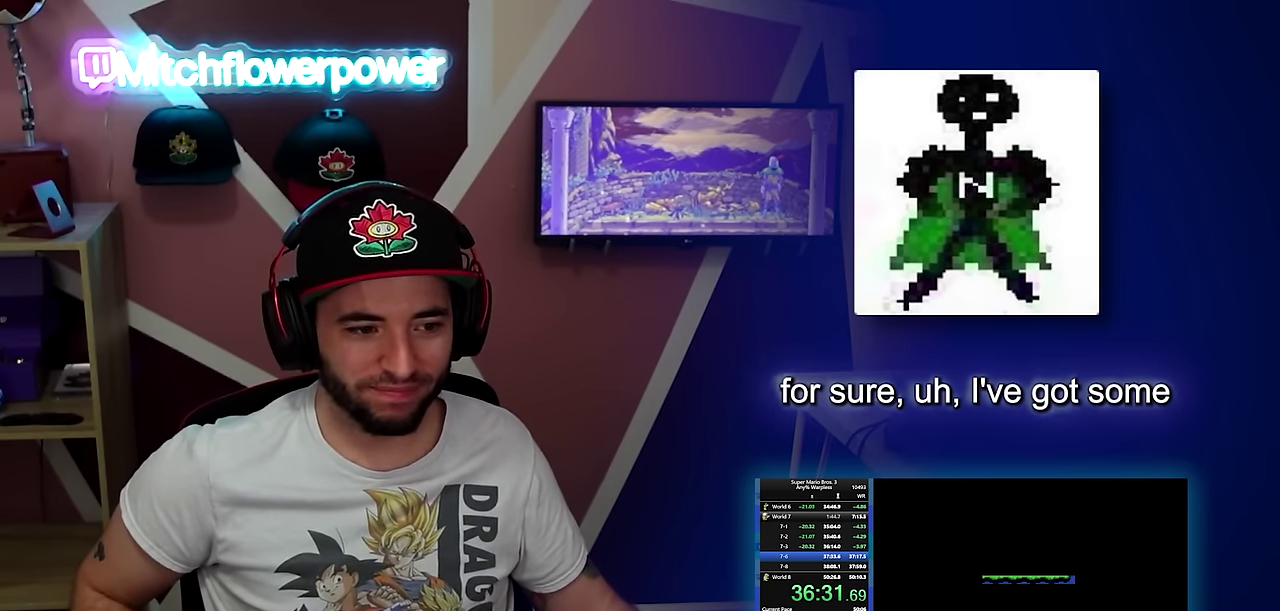
{"buttons": ["B", "DPAD_RIGHT"], "events": [[417, "A", "up"], [501, "B", "down"], [501, "DPAD_RIGHT", "down"]]}
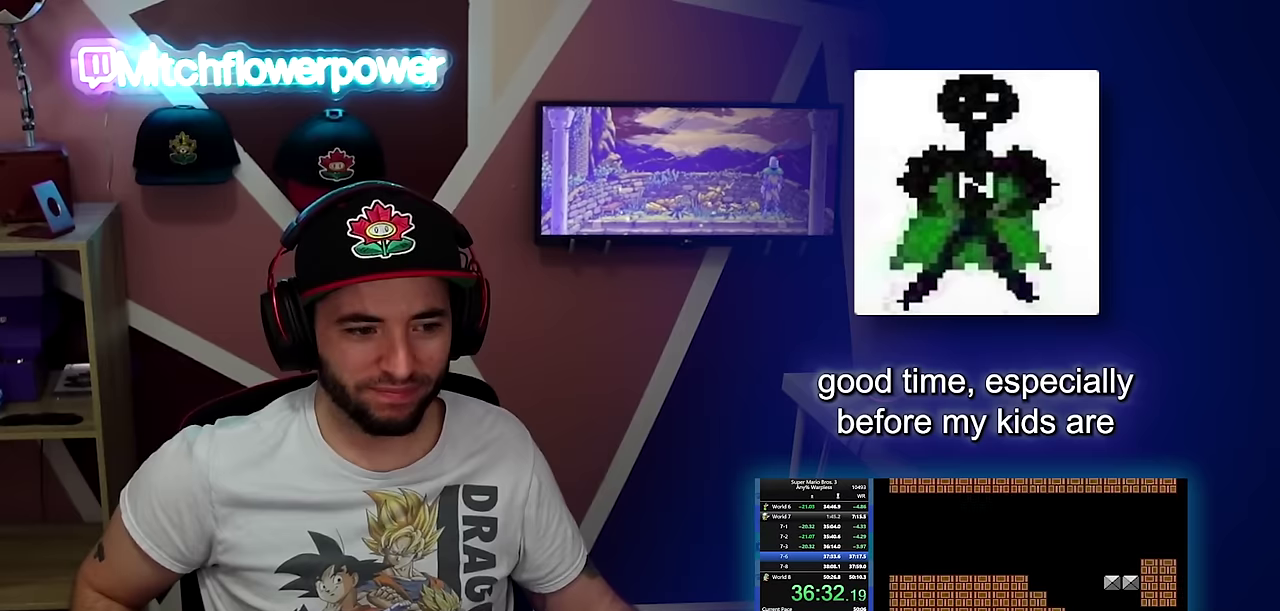
{"buttons": ["B", "DPAD_RIGHT"], "events": []}
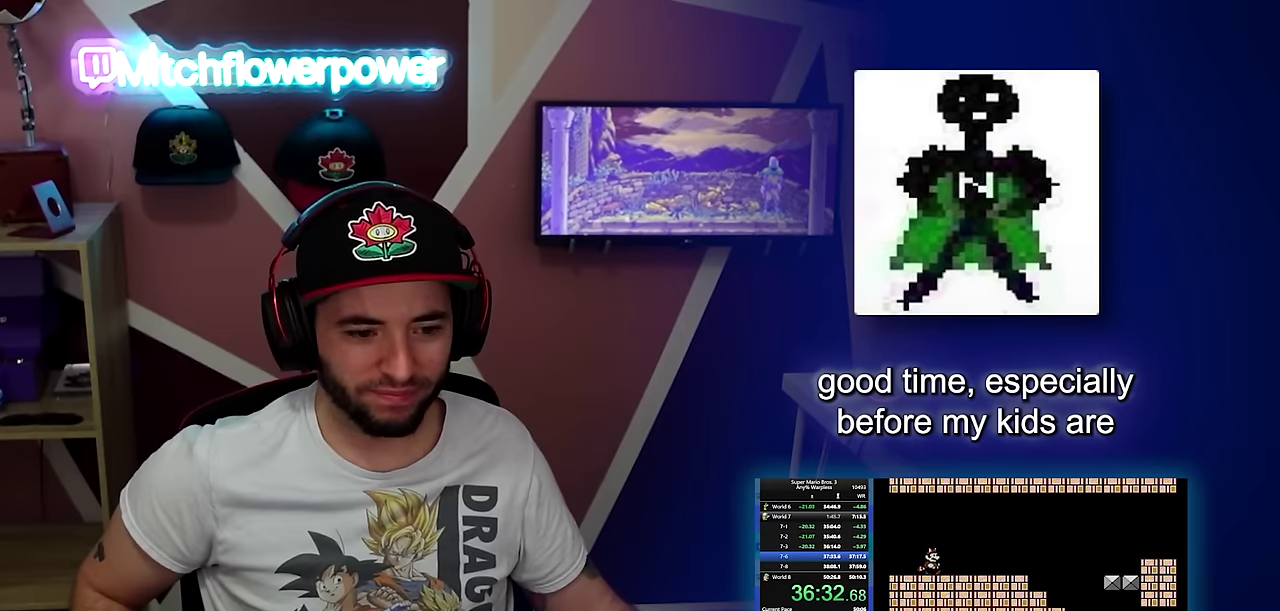
{"buttons": ["B", "DPAD_RIGHT"], "events": []}
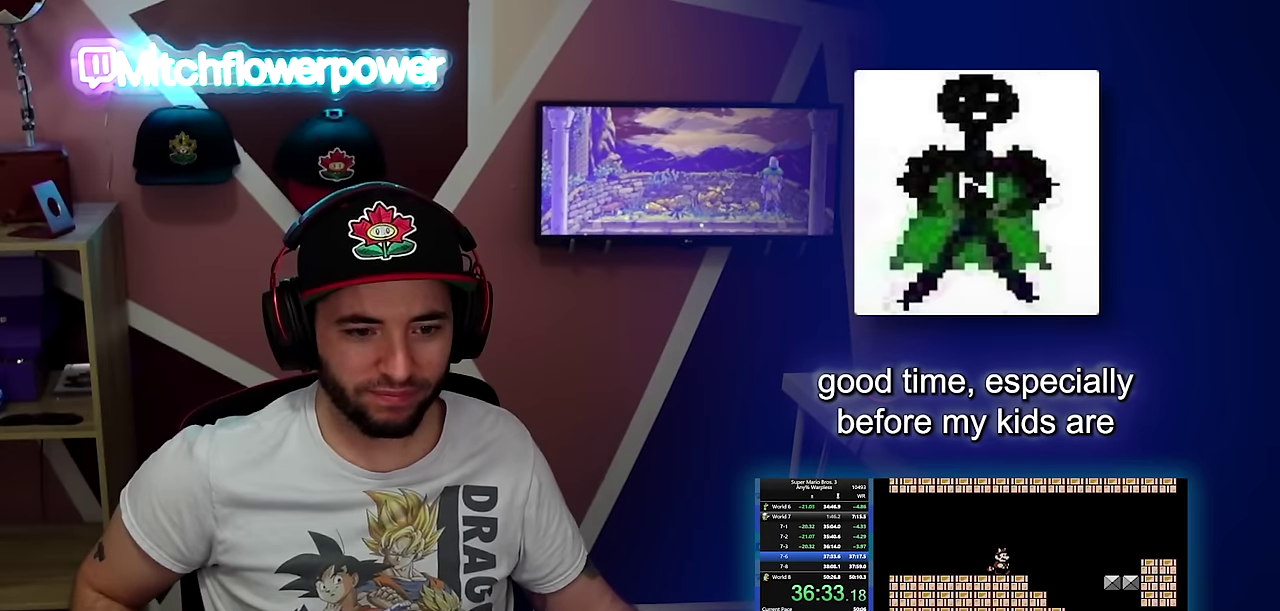
{"buttons": ["B", "DPAD_RIGHT"], "events": []}
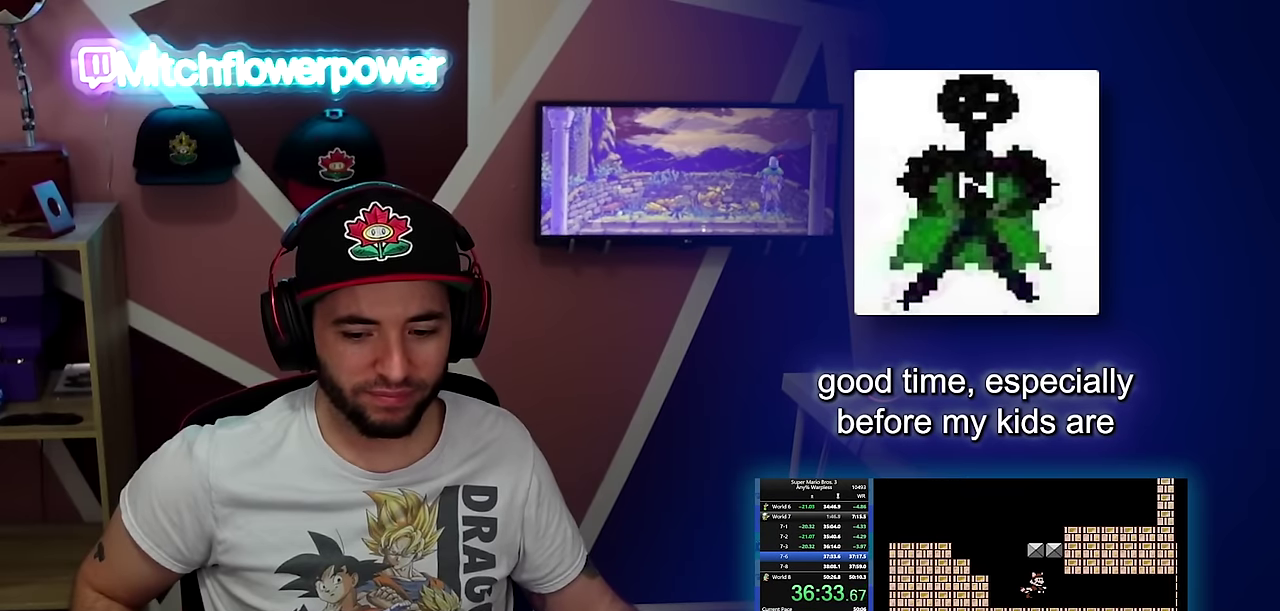
{"buttons": ["B", "DPAD_RIGHT"], "events": []}
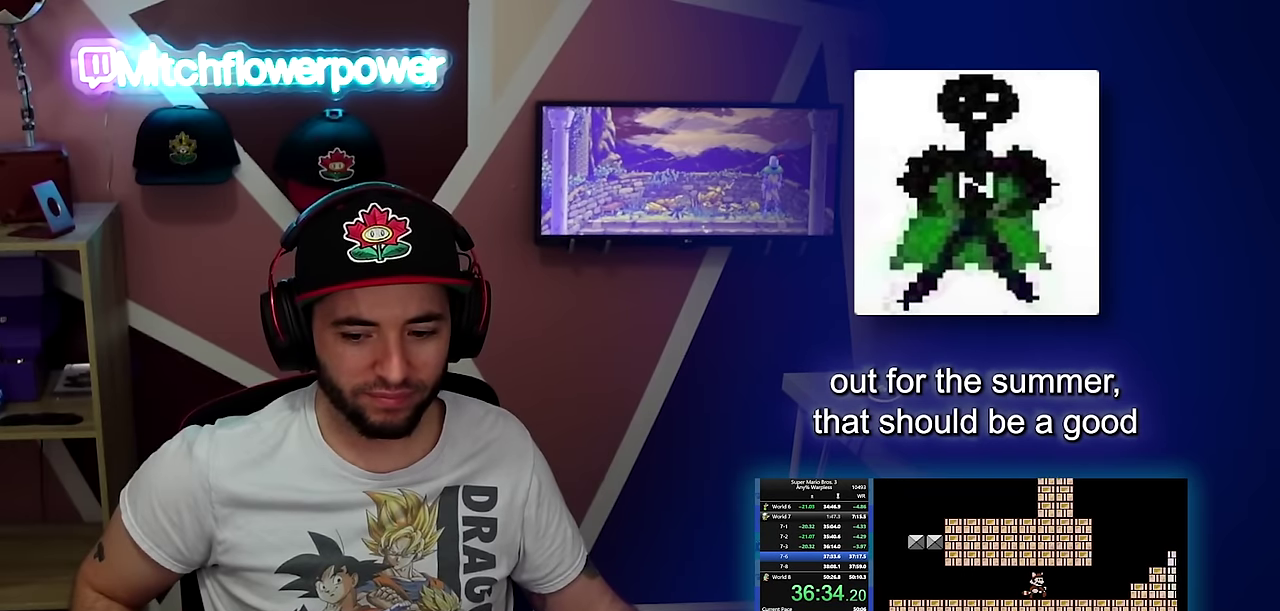
{"buttons": ["A", "B", "DPAD_RIGHT"], "events": [[300, "A", "down"]]}
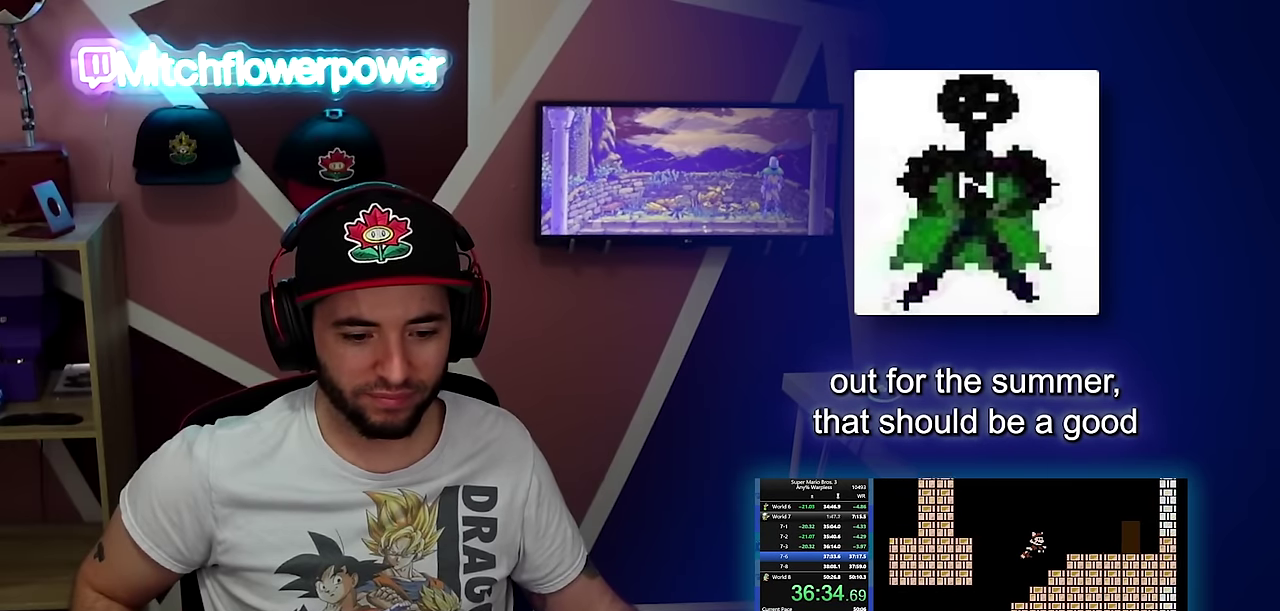
{"buttons": ["B"], "events": [[50, "A", "up"], [501, "DPAD_RIGHT", "up"]]}
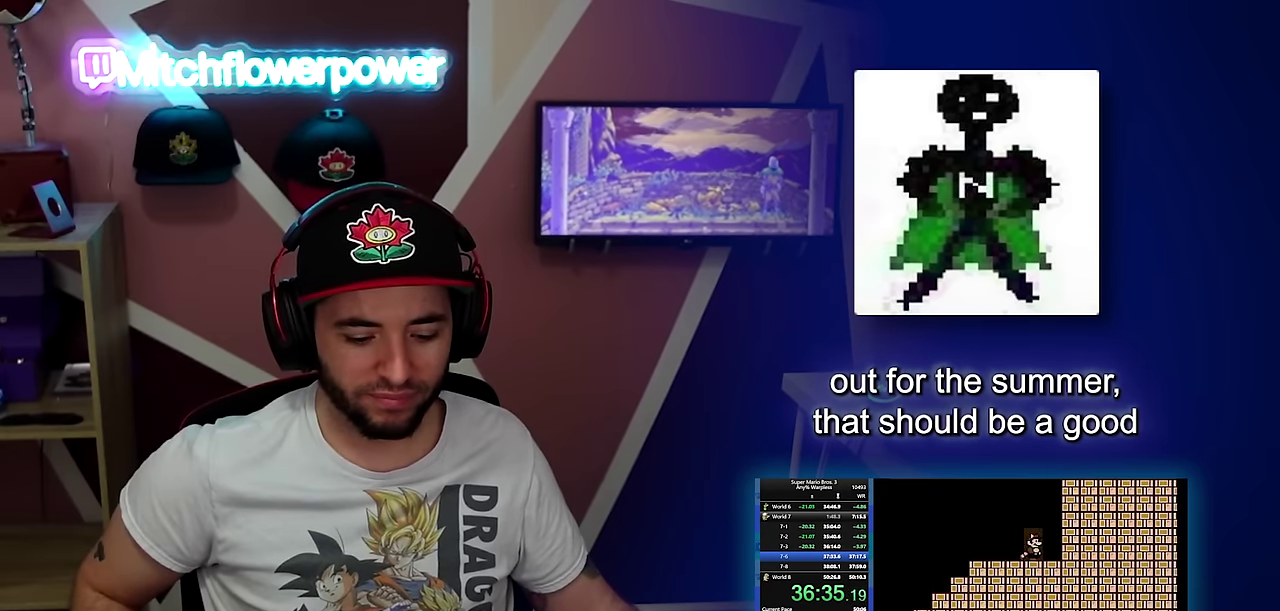
{"buttons": ["B"], "events": [[33, "DPAD_UP", "down"], [150, "DPAD_UP", "up"]]}
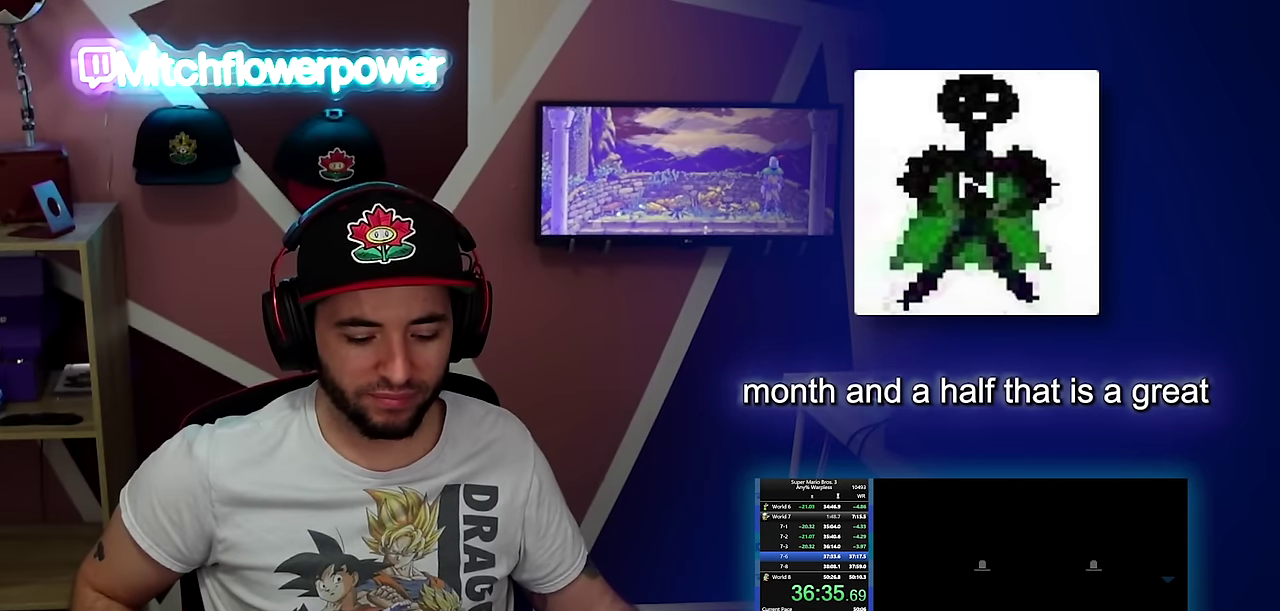
{"buttons": ["B", "DPAD_LEFT"], "events": [[50, "B", "up"], [67, "DPAD_LEFT", "down"], [117, "B", "down"]]}
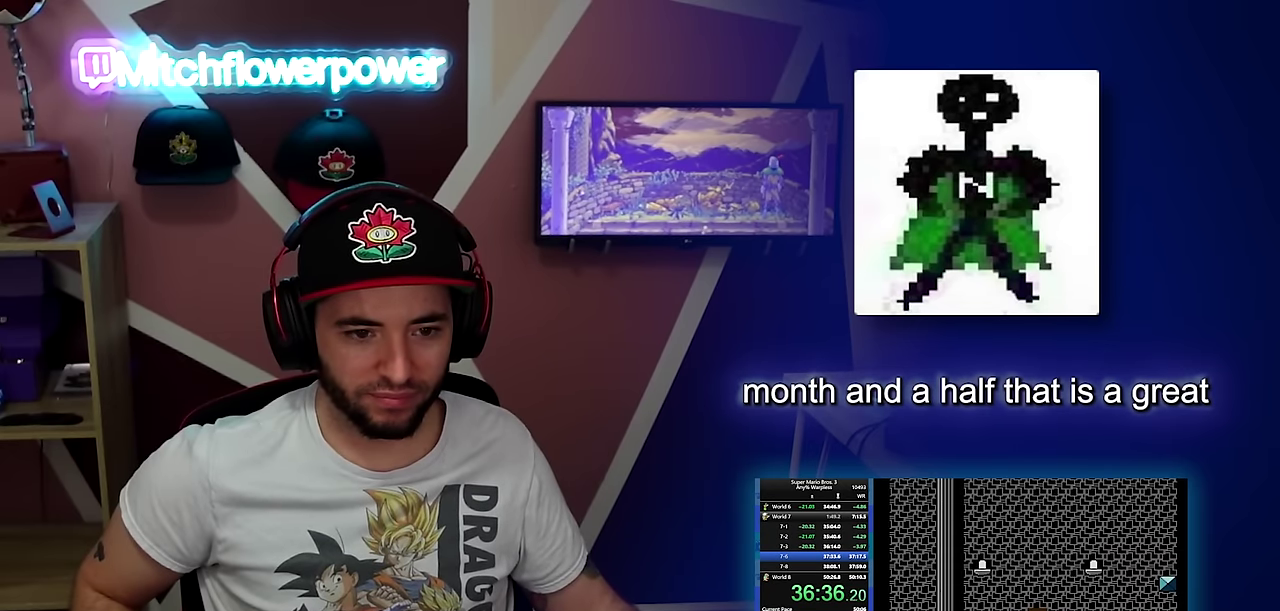
{"buttons": ["B", "DPAD_LEFT"], "events": []}
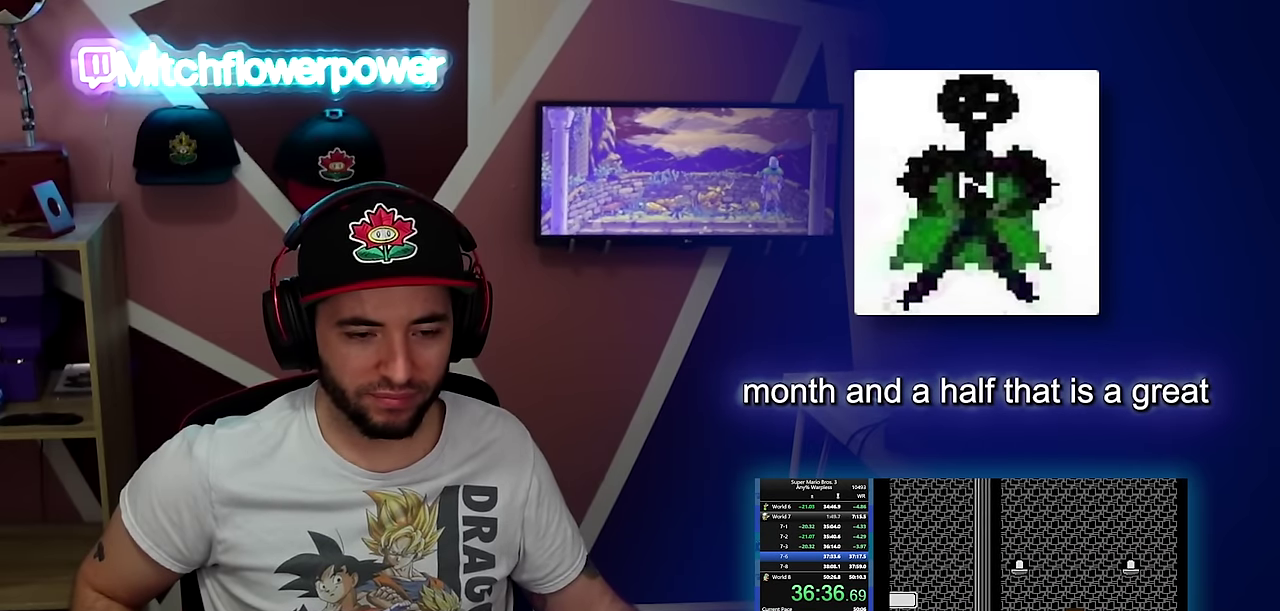
{"buttons": ["B", "DPAD_LEFT"], "events": [[250, "A", "down"], [467, "A", "up"]]}
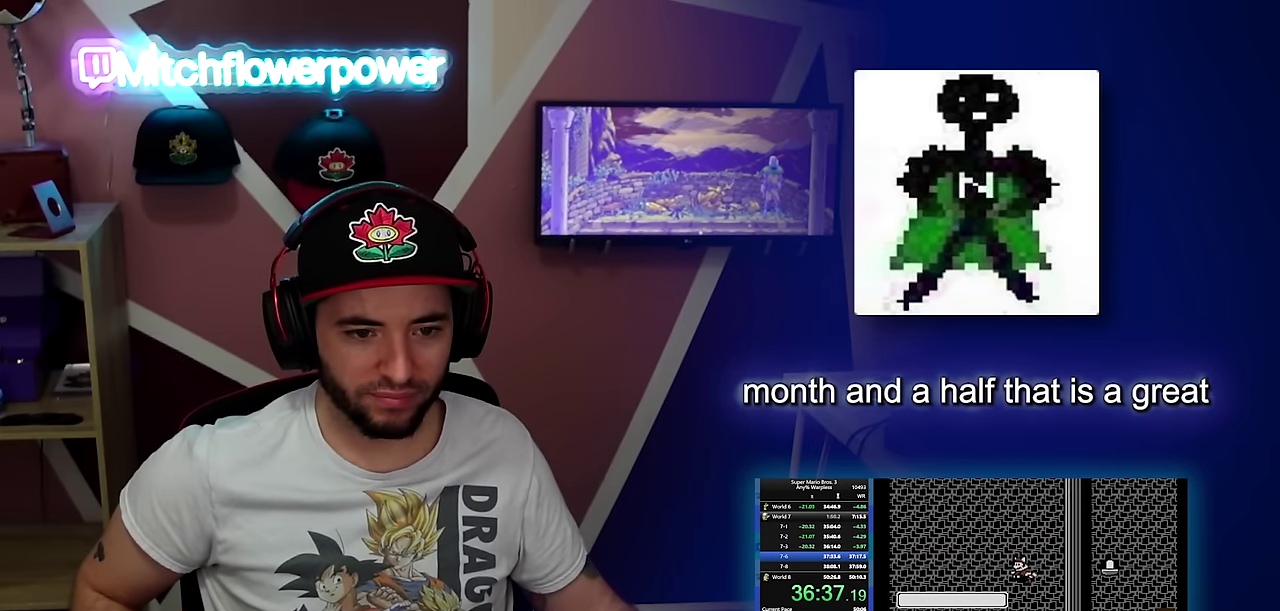
{"buttons": ["A", "B", "DPAD_LEFT"], "events": [[267, "A", "down"]]}
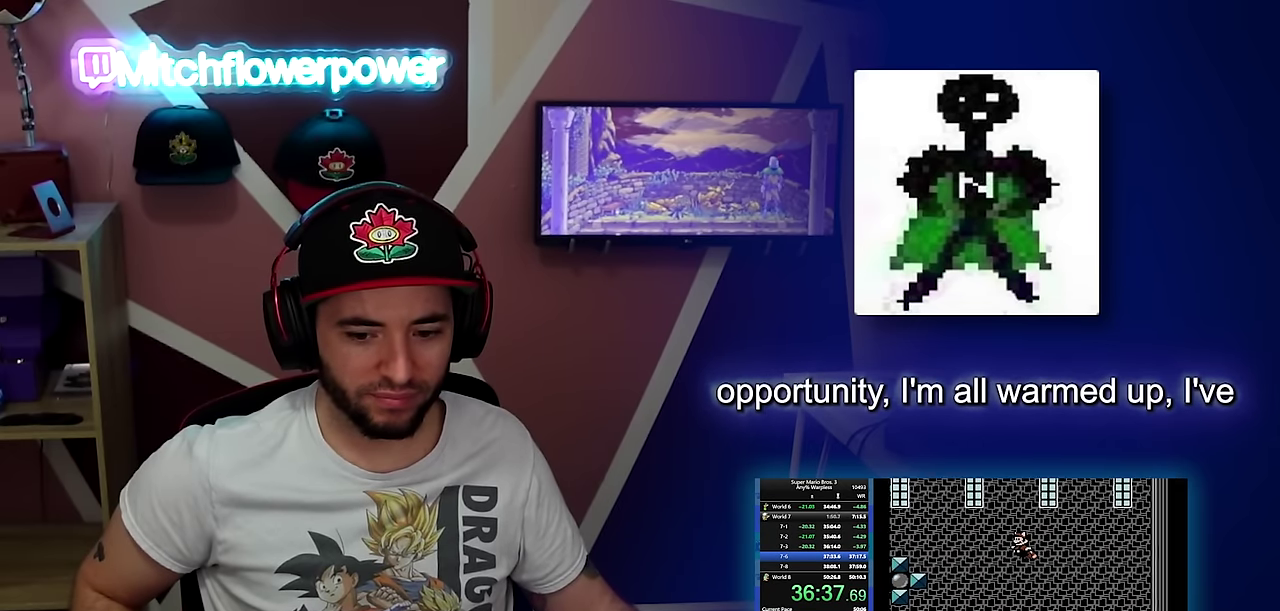
{"buttons": ["B", "DPAD_LEFT"], "events": [[200, "A", "up"], [250, "A", "down"], [467, "A", "up"]]}
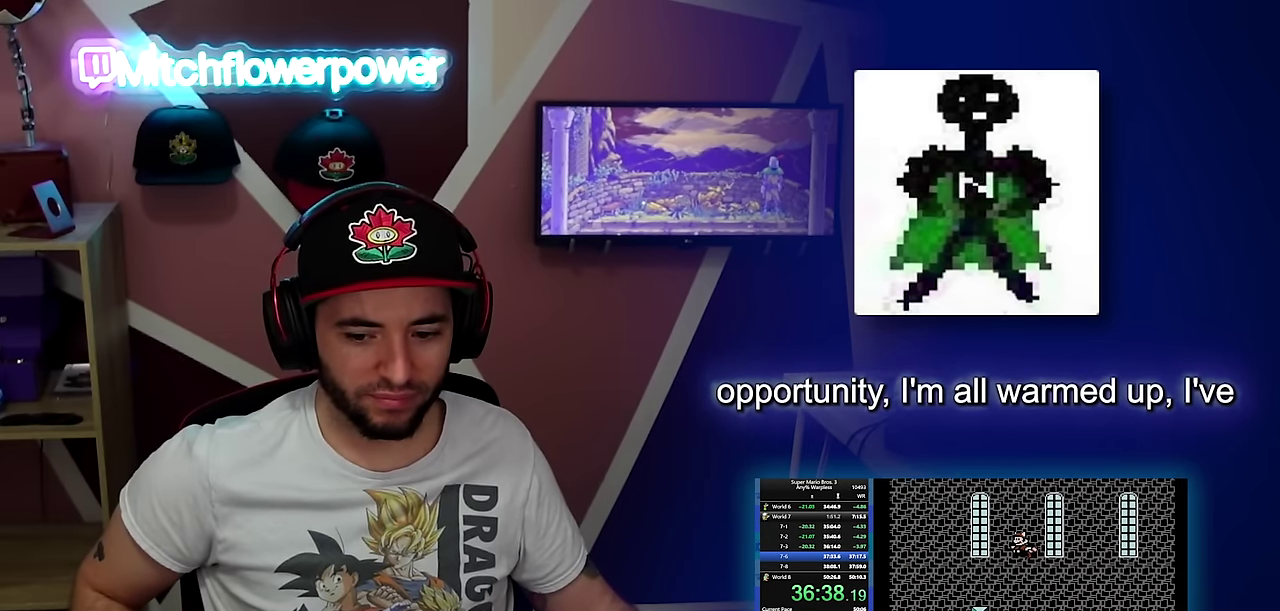
{"buttons": ["B"], "events": [[16, "A", "down"], [83, "A", "up"], [167, "A", "down"], [217, "A", "up"], [283, "A", "down"], [333, "A", "up"], [383, "A", "down"], [466, "A", "up"], [483, "DPAD_LEFT", "up"]]}
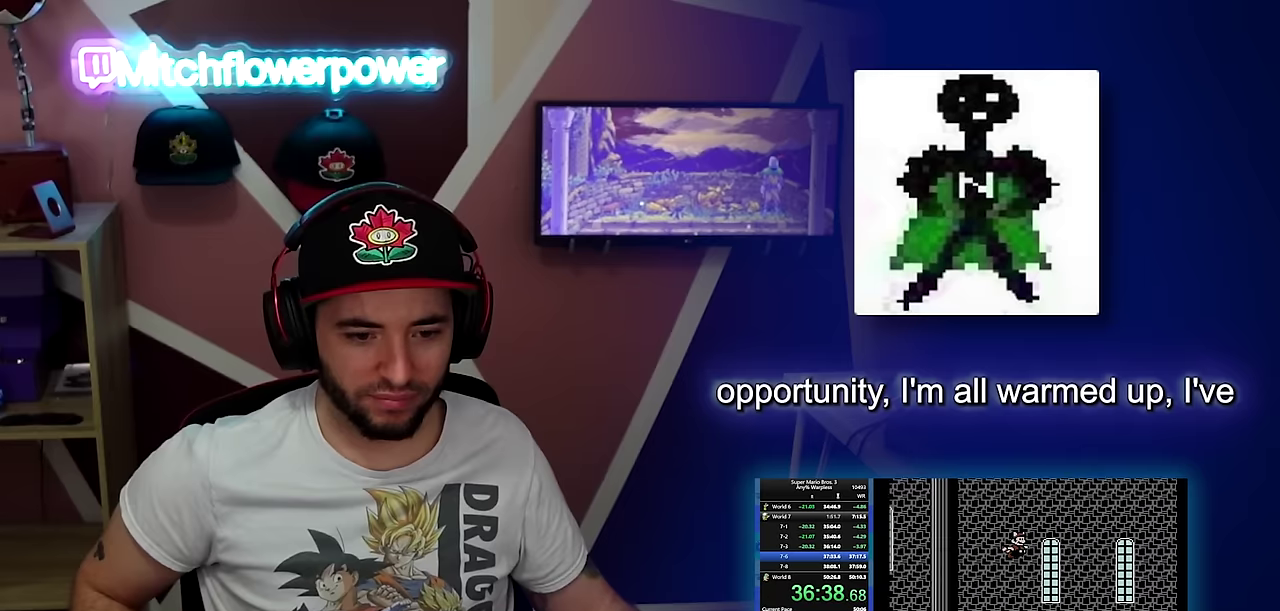
{"buttons": ["B"], "events": [[16, "A", "down"], [83, "A", "up"], [83, "DPAD_RIGHT", "down"], [133, "A", "down"], [217, "A", "up"], [250, "DPAD_RIGHT", "up"], [267, "A", "down"], [333, "A", "up"], [400, "A", "down"], [484, "A", "up"]]}
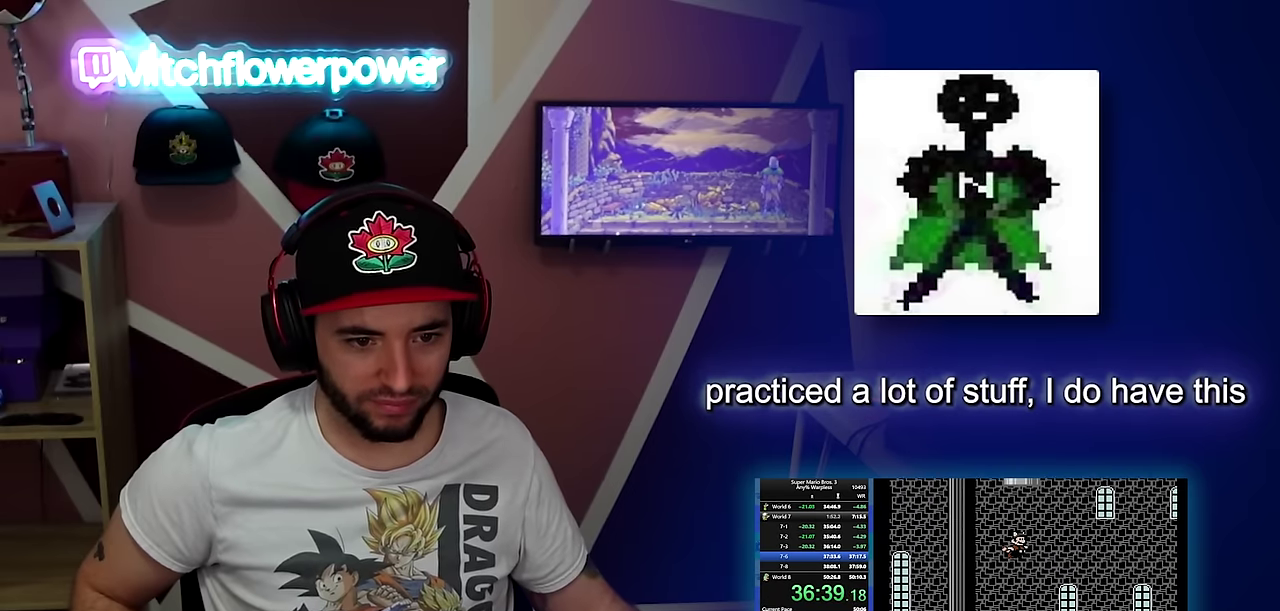
{"buttons": ["A", "B", "DPAD_LEFT"], "events": [[34, "A", "down"], [34, "DPAD_RIGHT", "down"], [117, "A", "up"], [117, "DPAD_RIGHT", "up"], [167, "A", "down"], [217, "A", "up"], [301, "A", "down"], [367, "A", "up"], [434, "A", "down"], [484, "DPAD_LEFT", "down"]]}
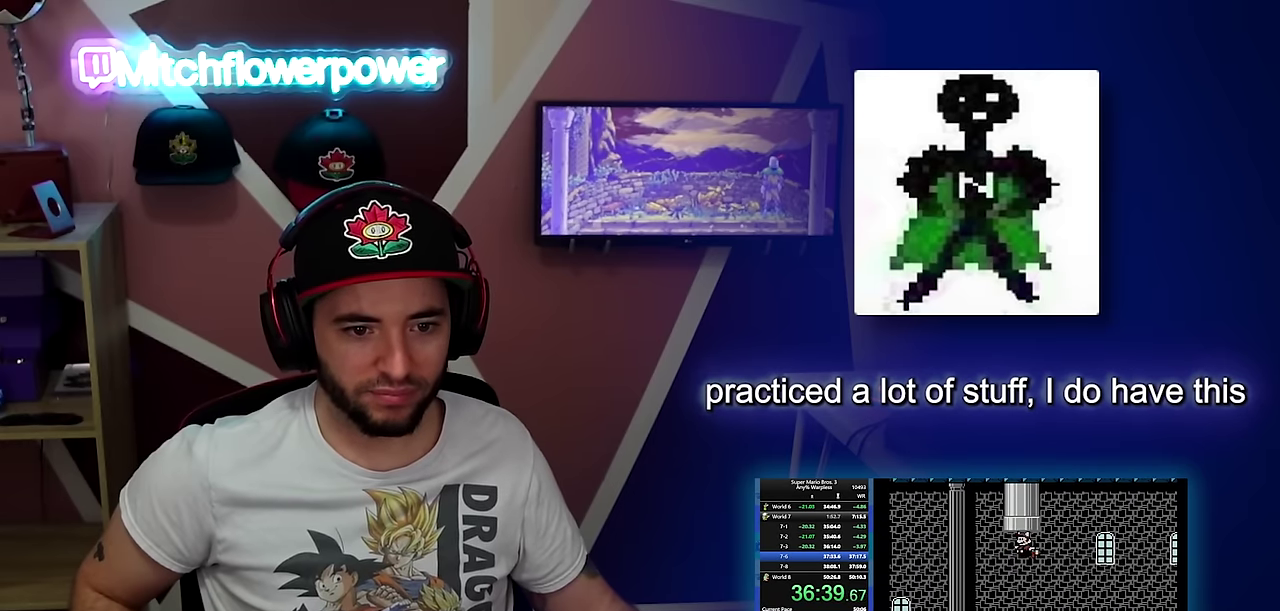
{"buttons": ["B"], "events": [[16, "A", "up"], [16, "DPAD_LEFT", "up"], [66, "A", "down"], [100, "DPAD_UP", "down"], [150, "A", "up"], [217, "A", "down"], [383, "A", "up"], [400, "DPAD_UP", "up"]]}